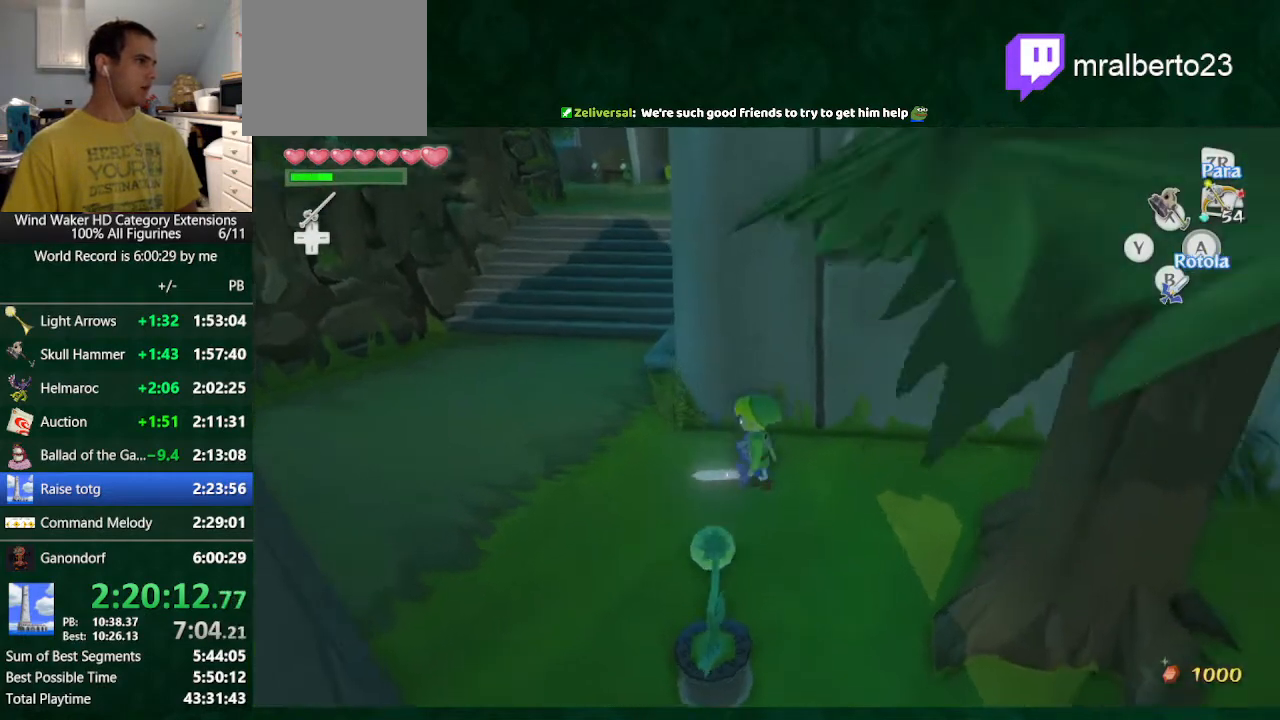
Gameplay with a controller (Nintendo layout); each line is a JSON object with the inputs held at the frame after it. "button_events" lists button changes between this image and that frame as [ms after this image, input, new state], when the widget could be followed in between (sticks are given only as held states). Not read: L3 R3.
{"buttons": [], "left_stick": "up", "right_stick": "center", "button_events": []}
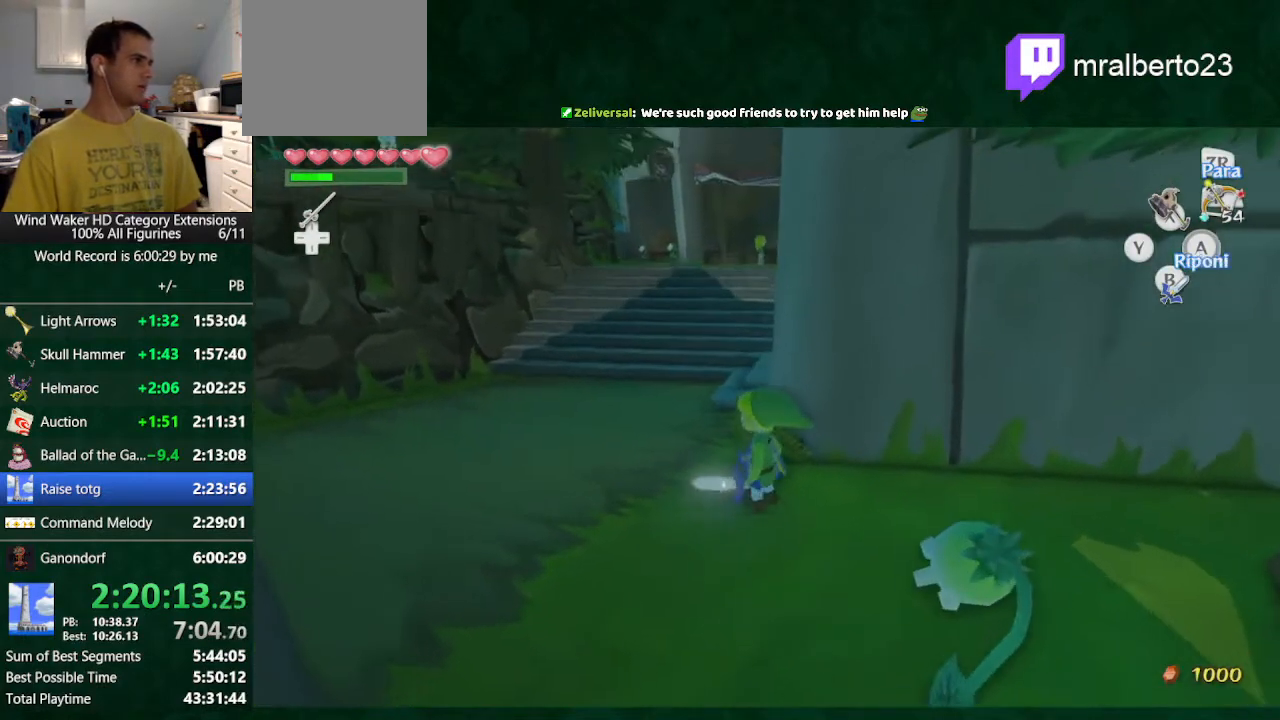
{"buttons": [], "left_stick": "up", "right_stick": "right", "button_events": [[167, "A", "down"], [267, "A", "up"]]}
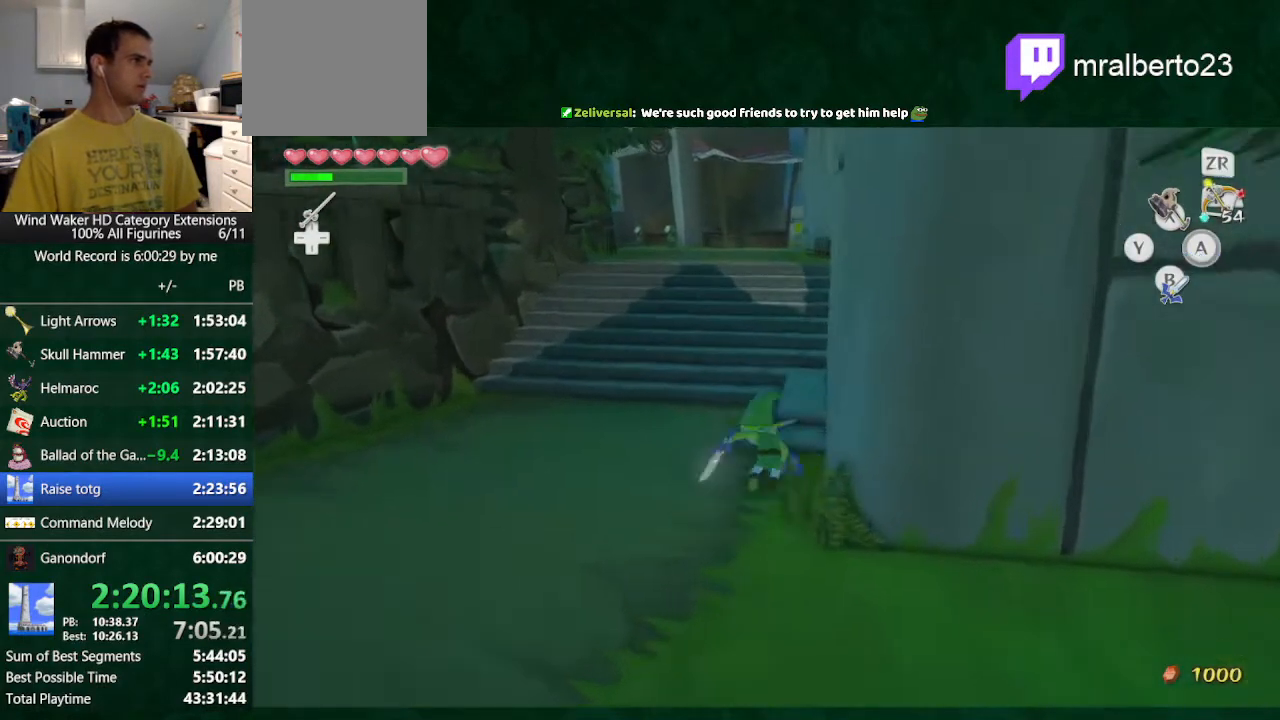
{"buttons": [], "left_stick": "up", "right_stick": "center", "button_events": [[200, "A", "down"], [333, "A", "up"]]}
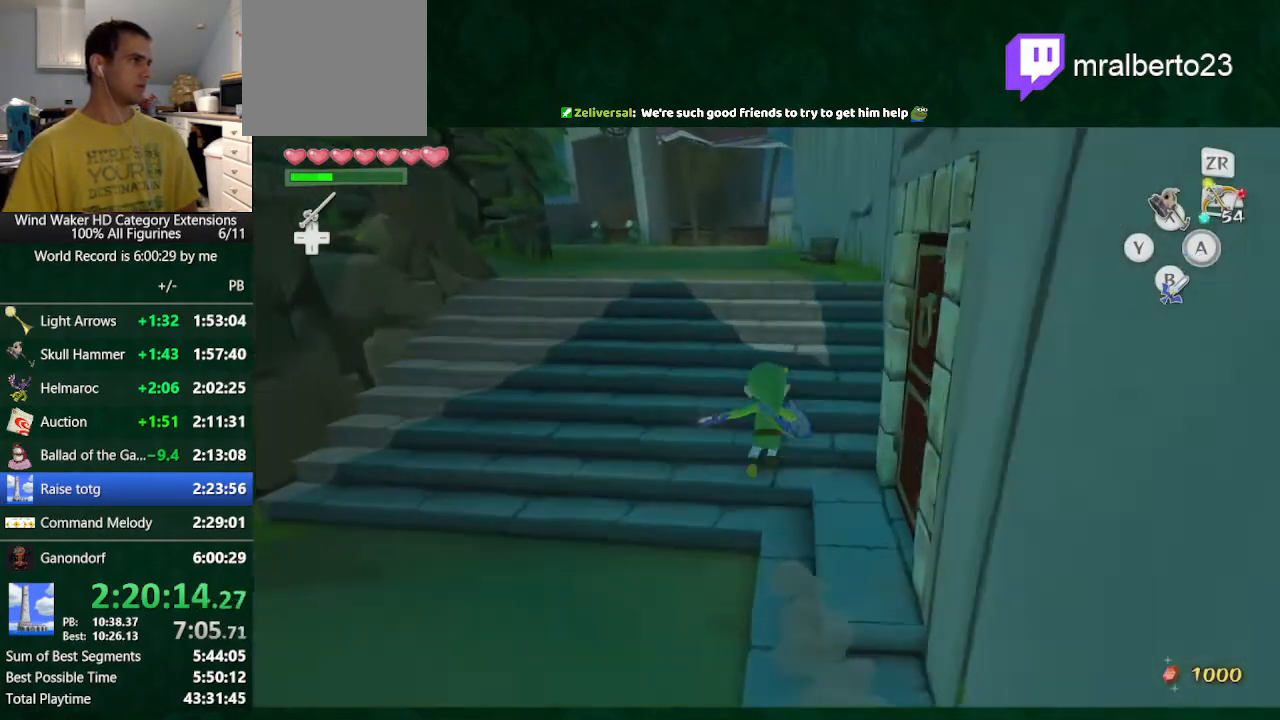
{"buttons": [], "left_stick": "up-left", "right_stick": "center", "button_events": []}
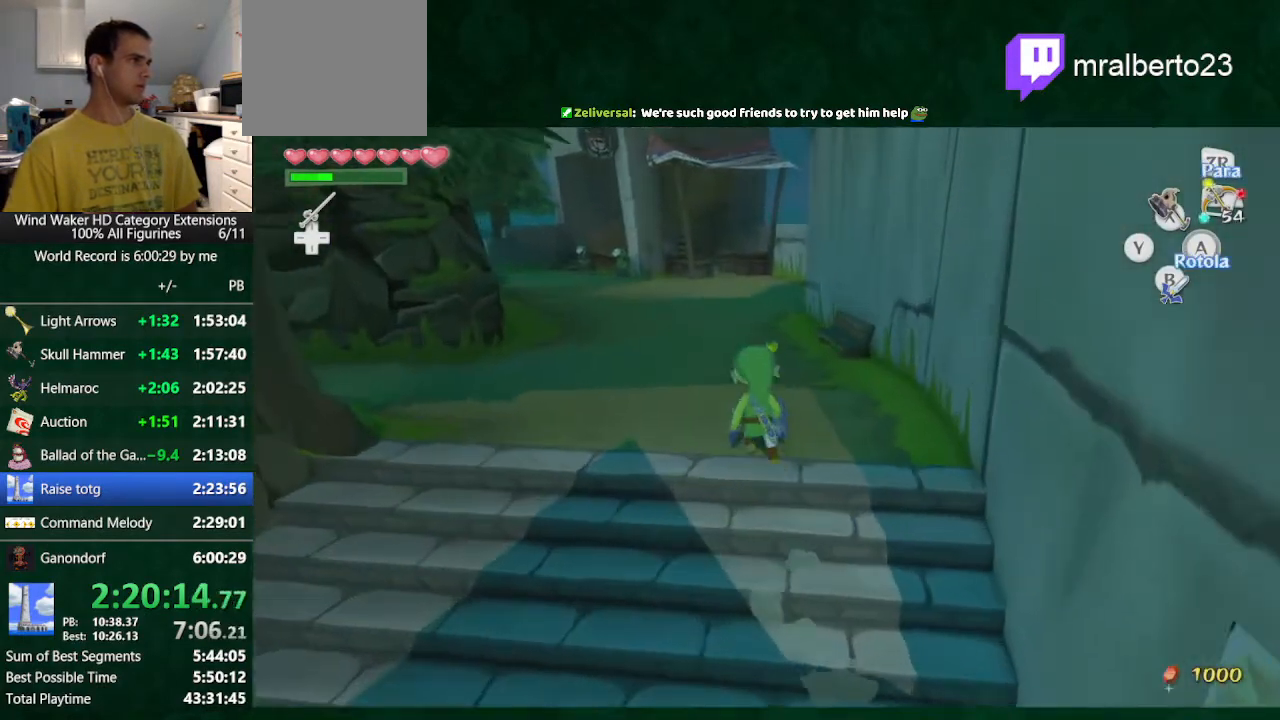
{"buttons": [], "left_stick": "center", "right_stick": "center", "button_events": []}
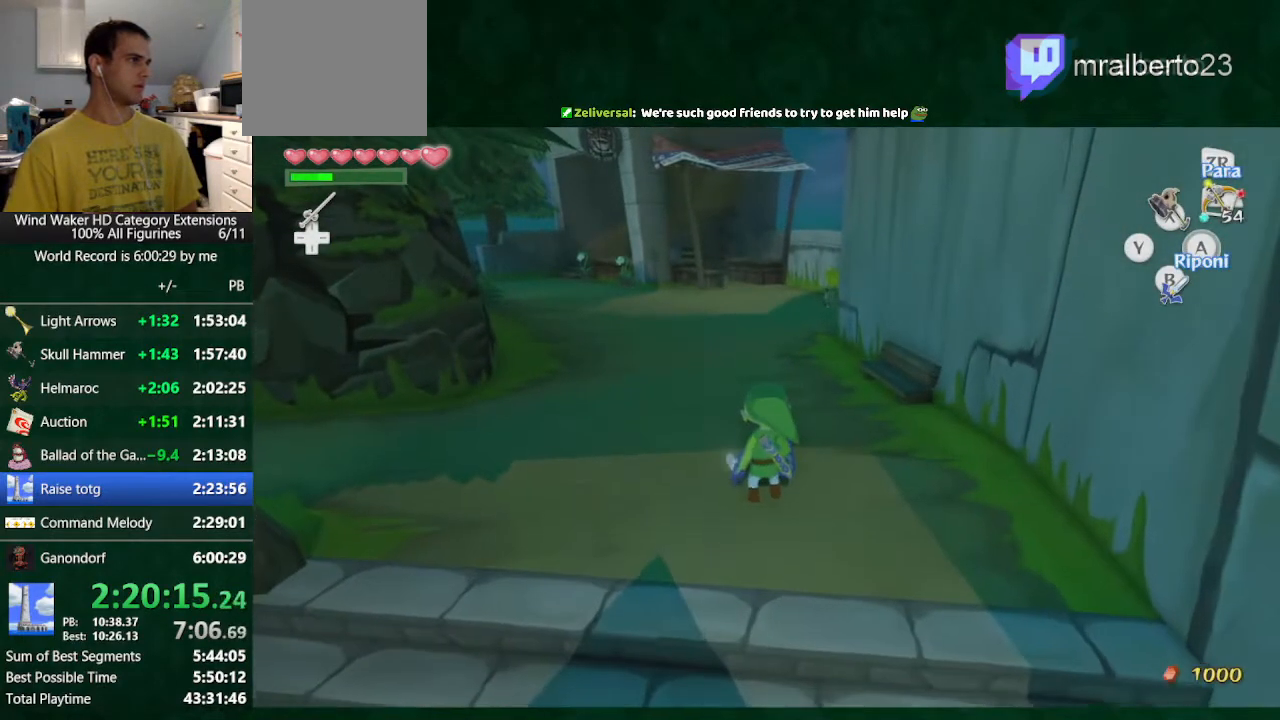
{"buttons": [], "left_stick": "up", "right_stick": "center", "button_events": []}
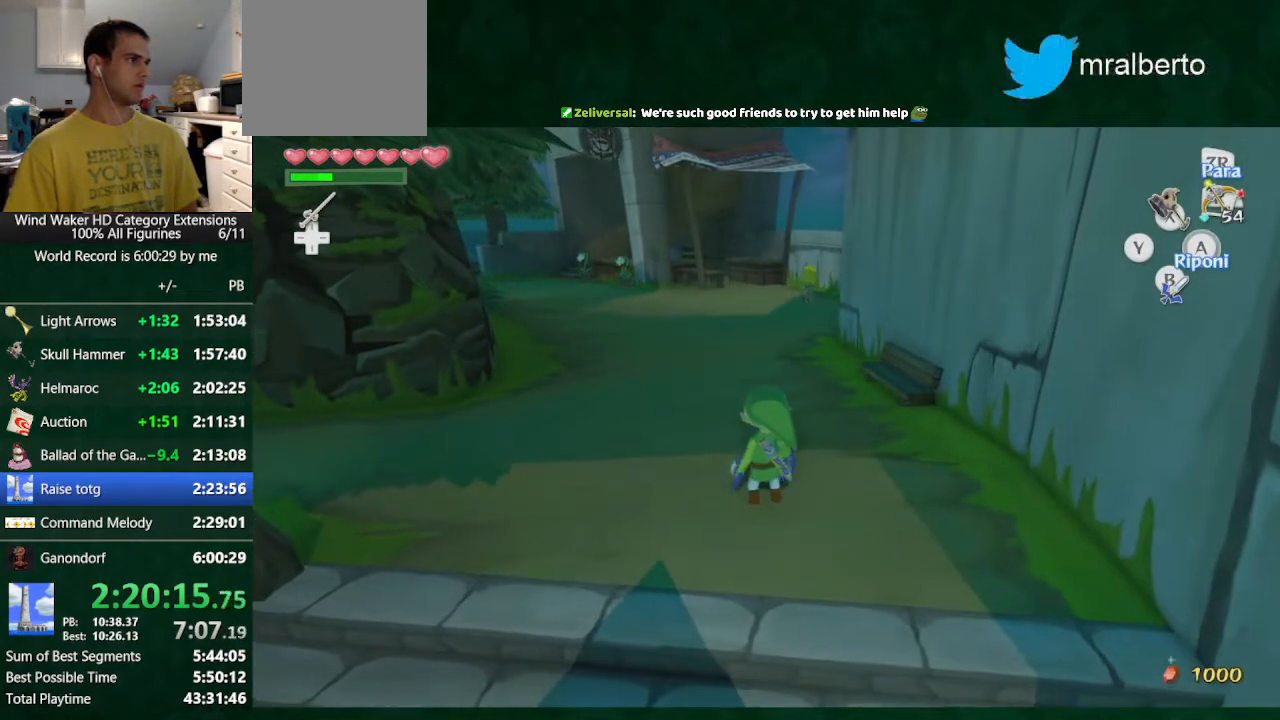
{"buttons": [], "left_stick": "up", "right_stick": "center", "button_events": []}
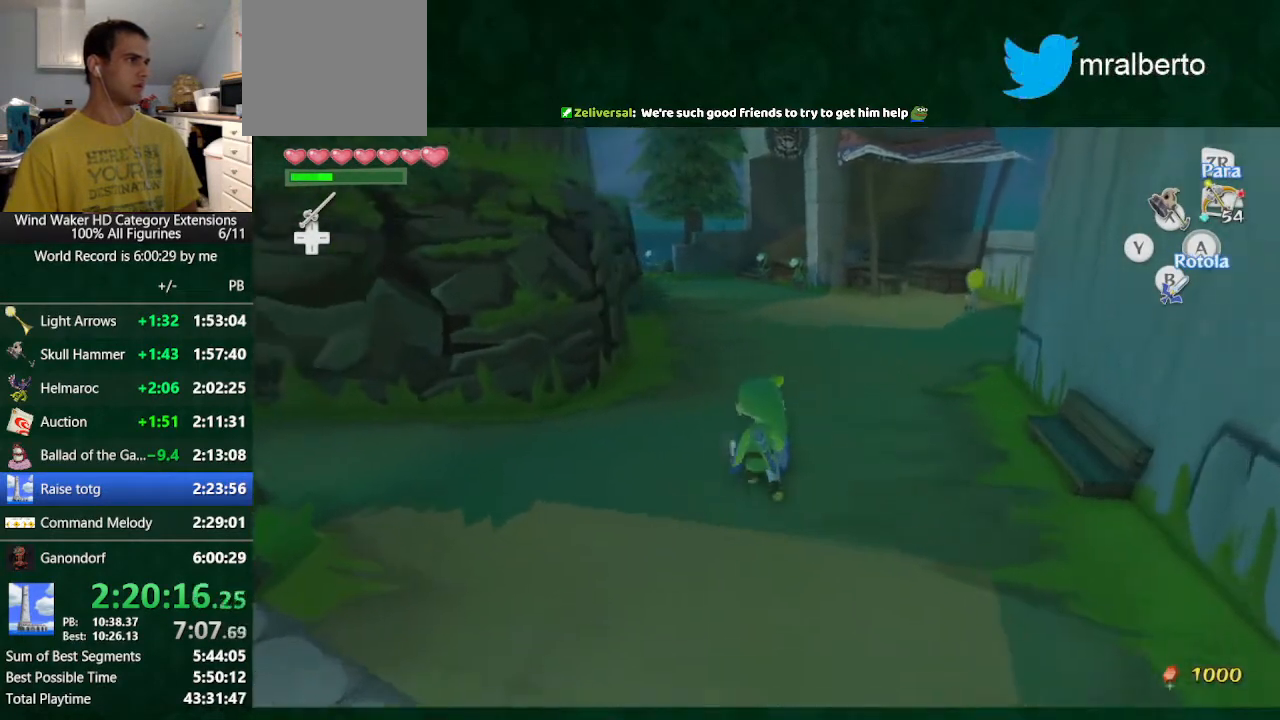
{"buttons": [], "left_stick": "up", "right_stick": "center", "button_events": []}
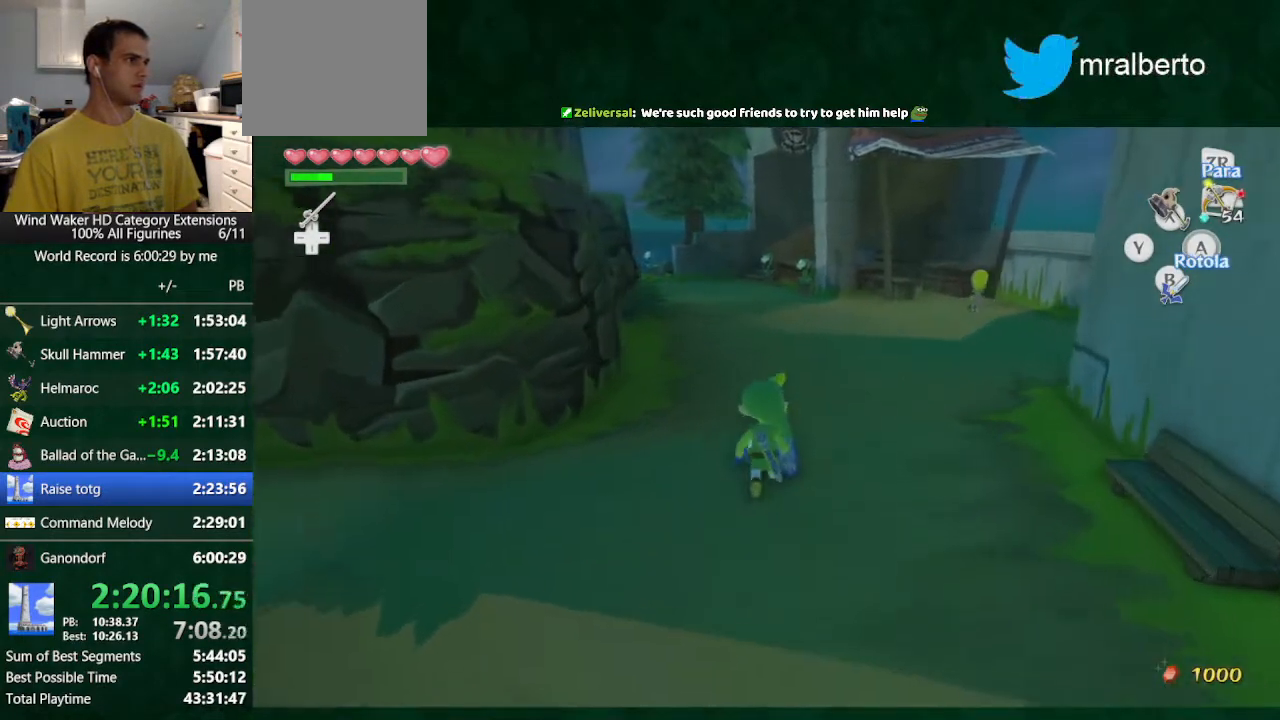
{"buttons": [], "left_stick": "up", "right_stick": "center", "button_events": [[233, "A", "down"], [367, "A", "up"]]}
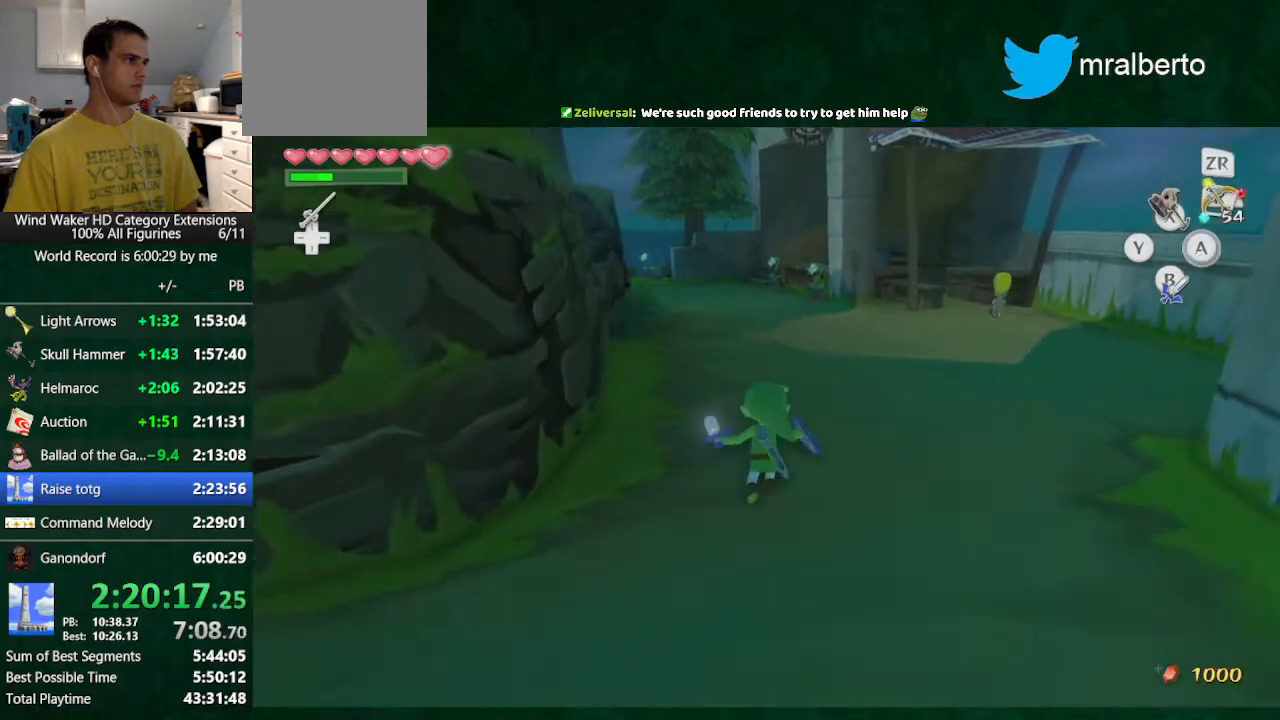
{"buttons": [], "left_stick": "up", "right_stick": "center", "button_events": [[300, "A", "down"], [433, "A", "up"]]}
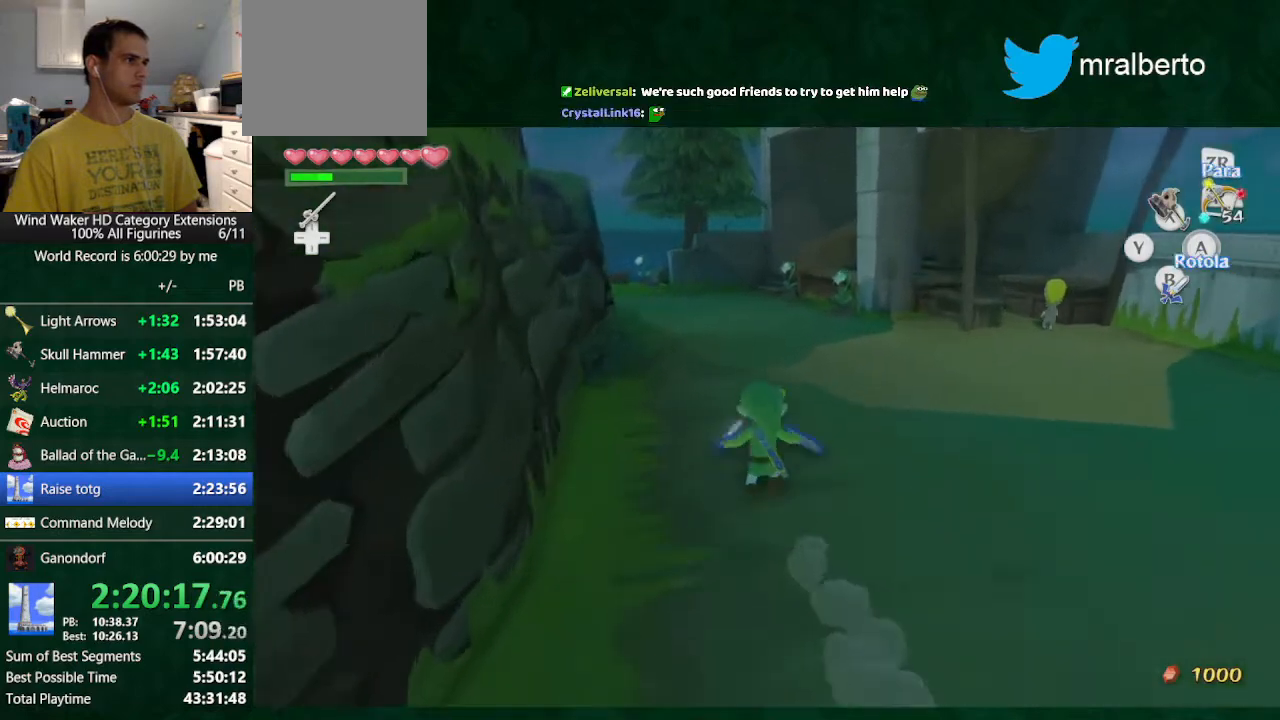
{"buttons": [], "left_stick": "up", "right_stick": "center", "button_events": [[367, "A", "down"], [500, "A", "up"]]}
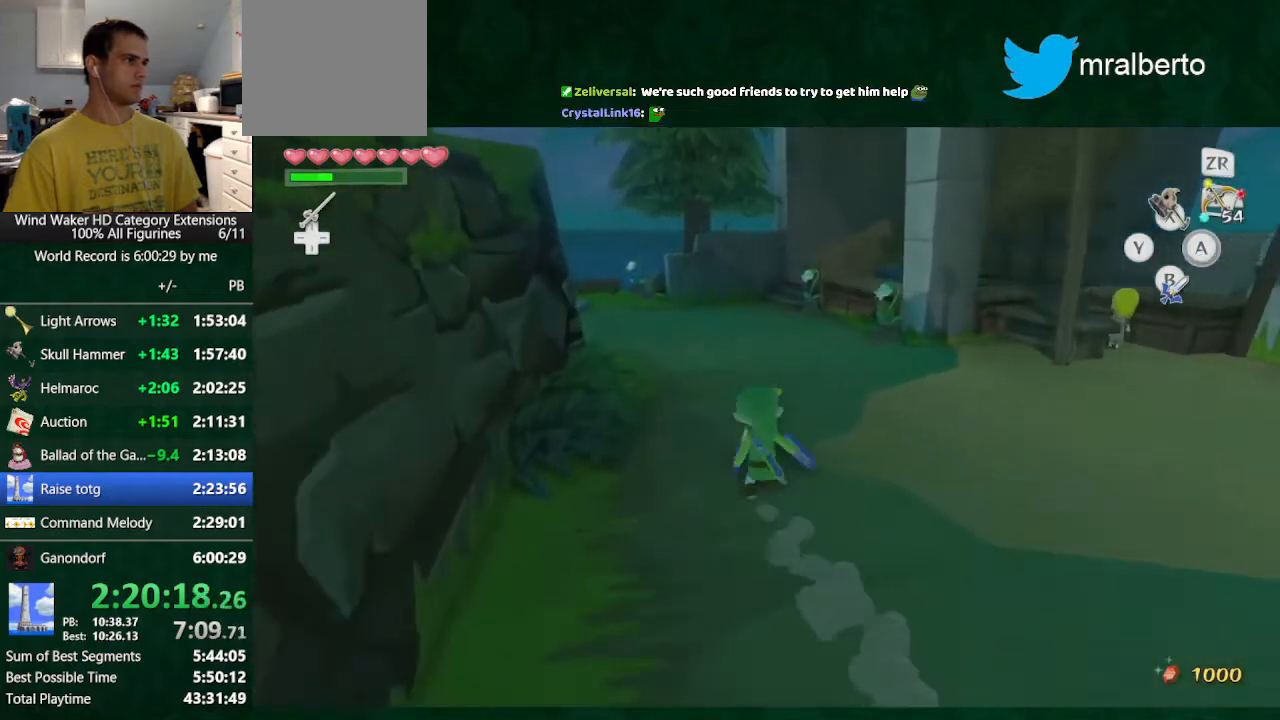
{"buttons": [], "left_stick": "up", "right_stick": "center", "button_events": [[433, "A", "down"], [500, "A", "up"]]}
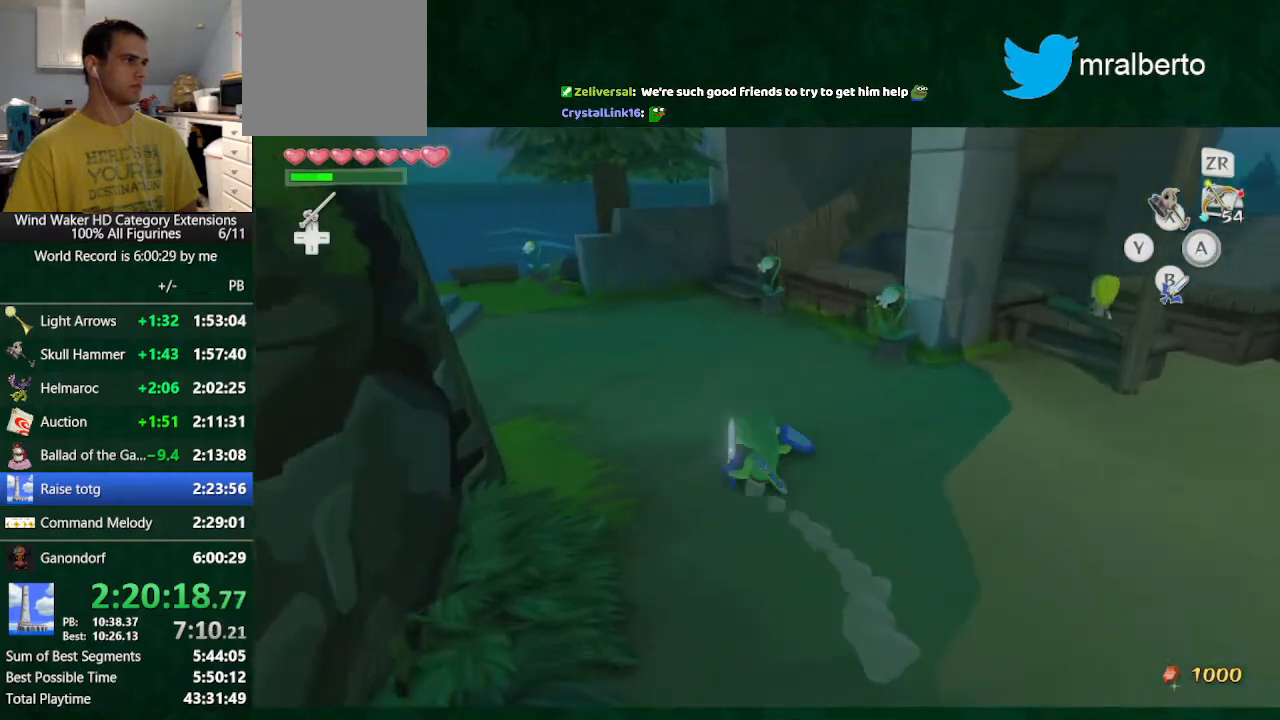
{"buttons": ["A"], "left_stick": "up", "right_stick": "center", "button_events": [[467, "A", "down"]]}
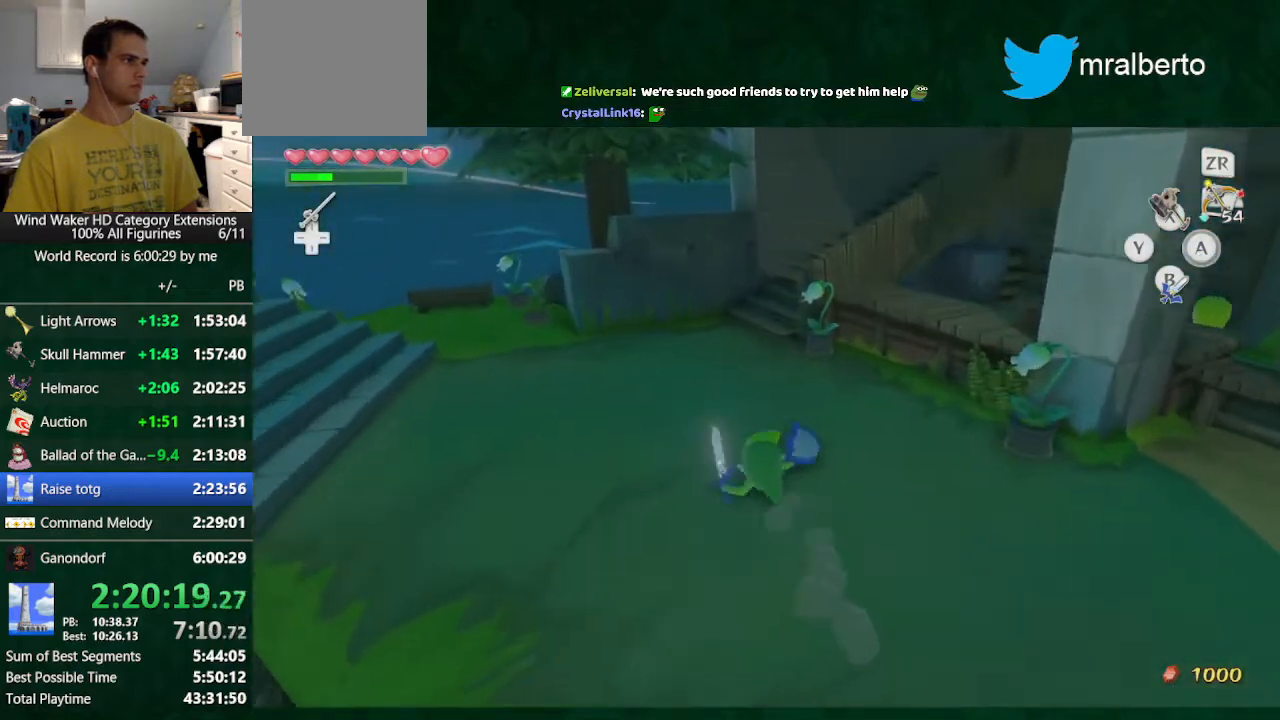
{"buttons": [], "left_stick": "up-left", "right_stick": "down-right", "button_events": [[33, "A", "up"]]}
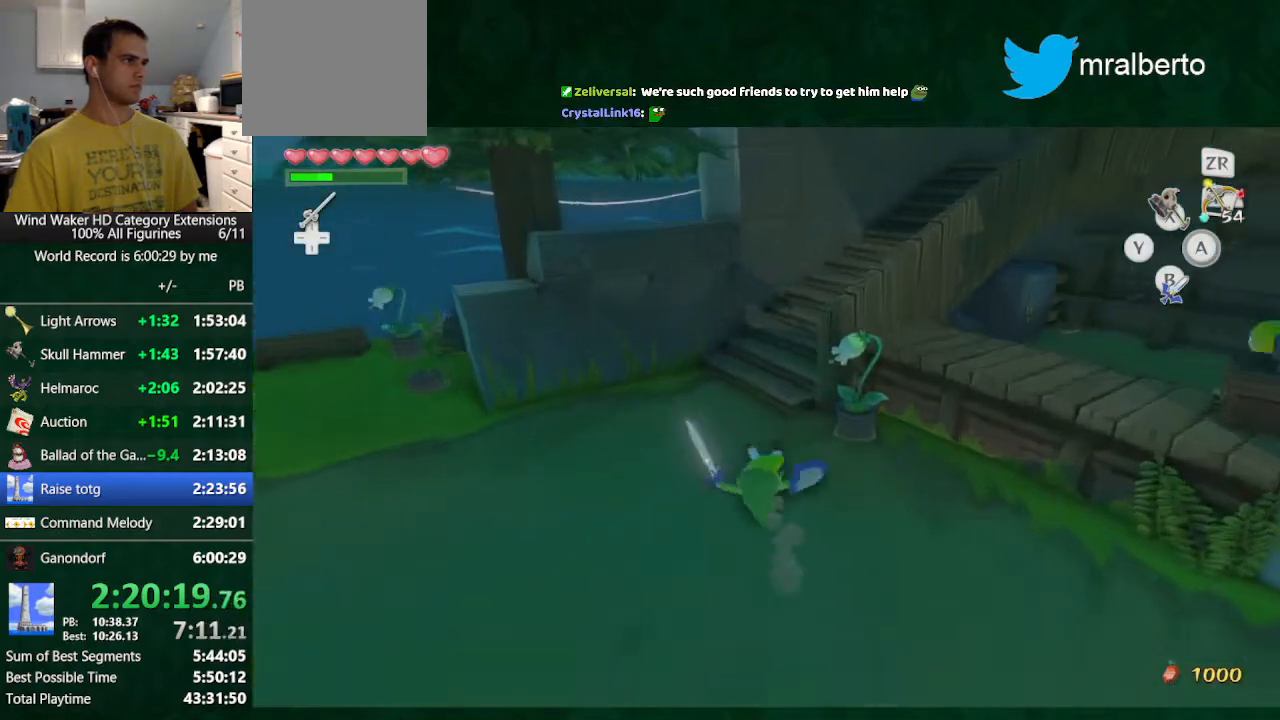
{"buttons": [], "left_stick": "up-right", "right_stick": "center", "button_events": []}
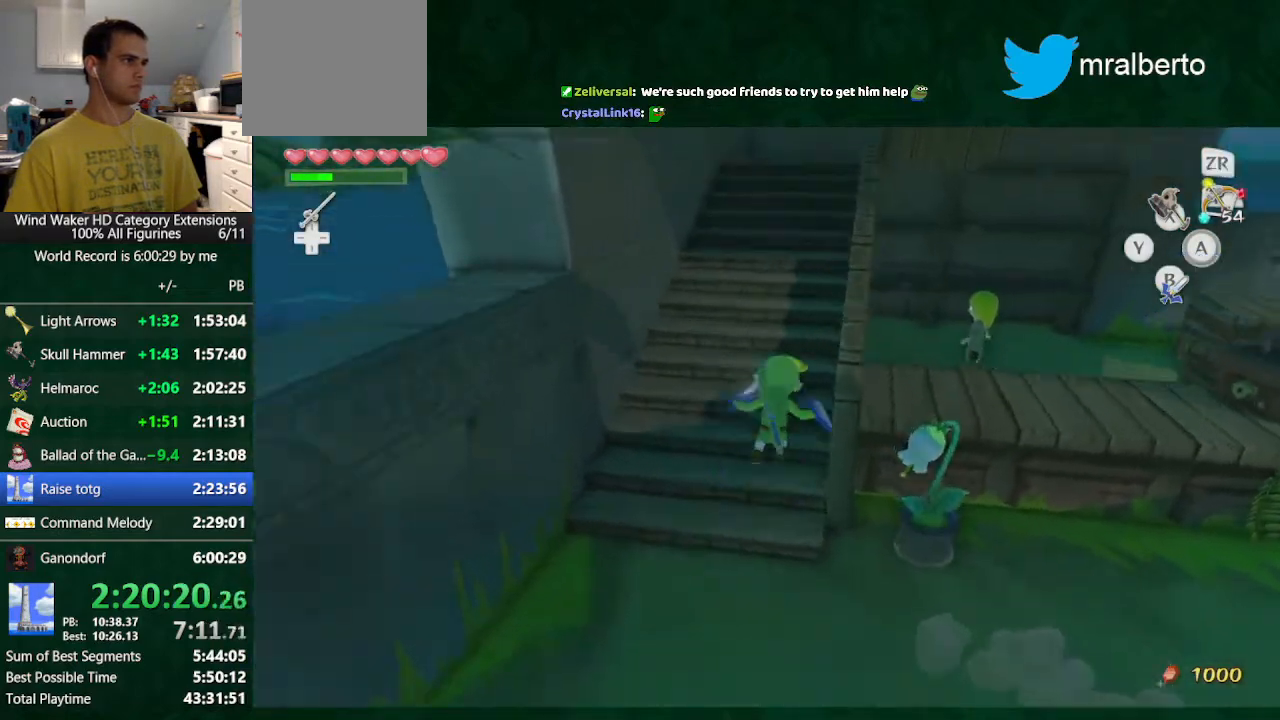
{"buttons": ["A"], "left_stick": "center", "right_stick": "down", "button_events": [[467, "A", "down"]]}
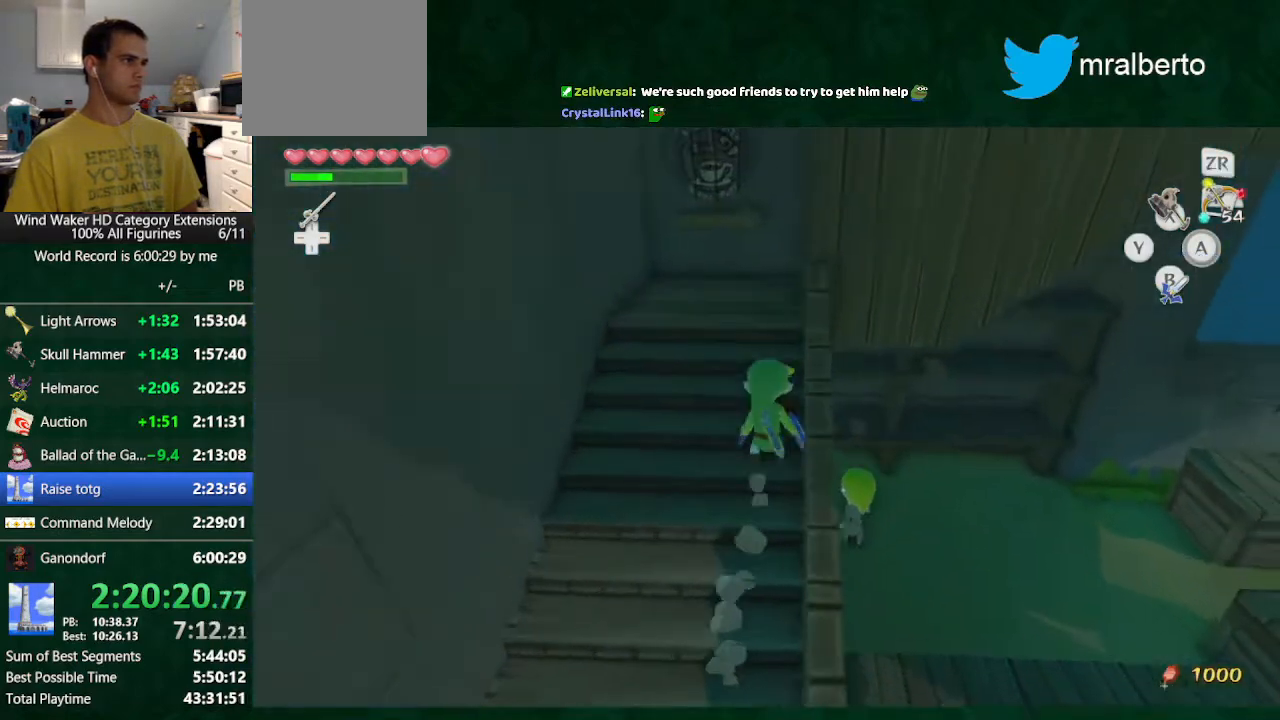
{"buttons": ["L2"], "left_stick": "center", "right_stick": "center", "button_events": [[67, "A", "up"], [133, "A", "down"], [267, "A", "up"], [333, "A", "down"], [433, "A", "up"], [467, "L2", "down"]]}
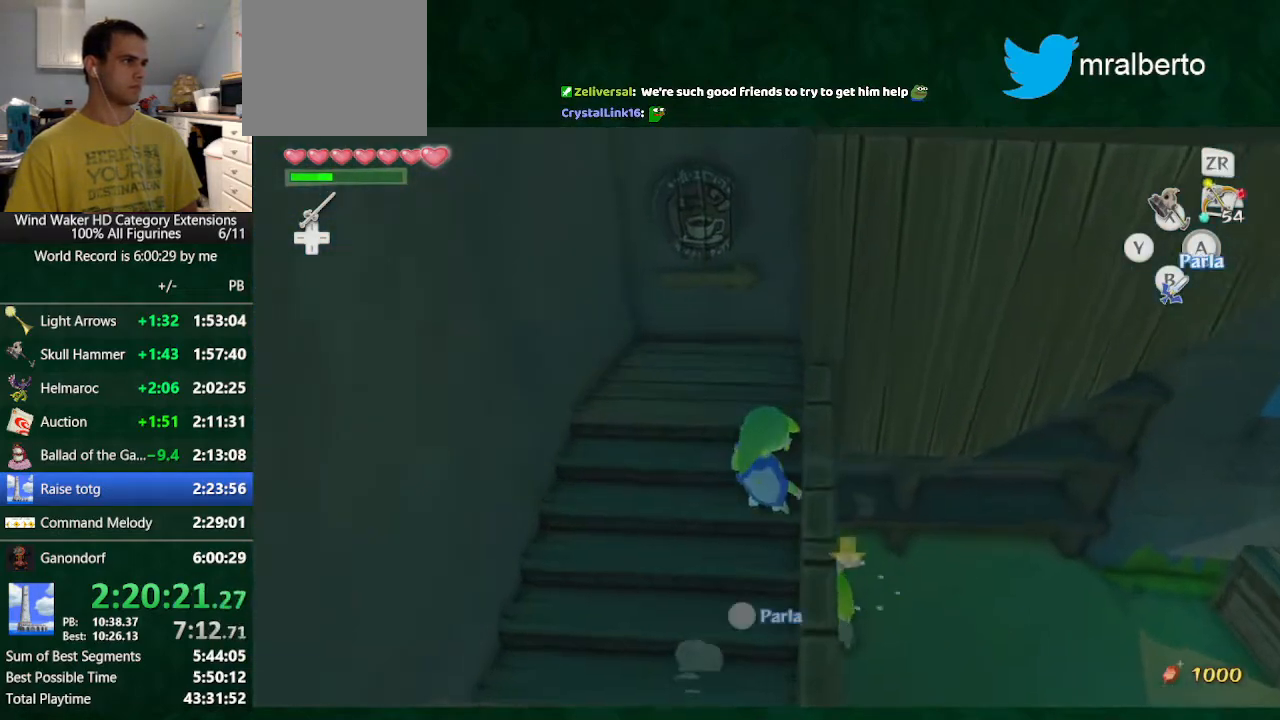
{"buttons": [], "left_stick": "center", "right_stick": "center", "button_events": [[300, "L2", "up"]]}
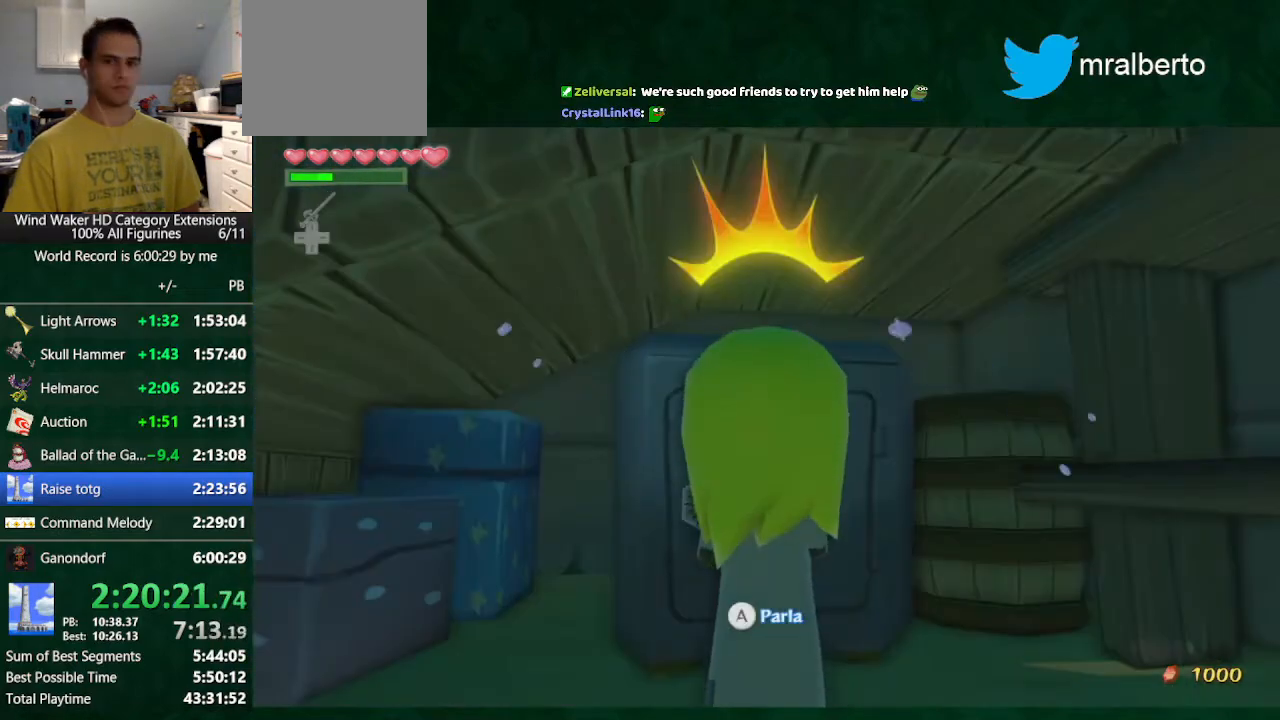
{"buttons": [], "left_stick": "center", "right_stick": "center", "button_events": []}
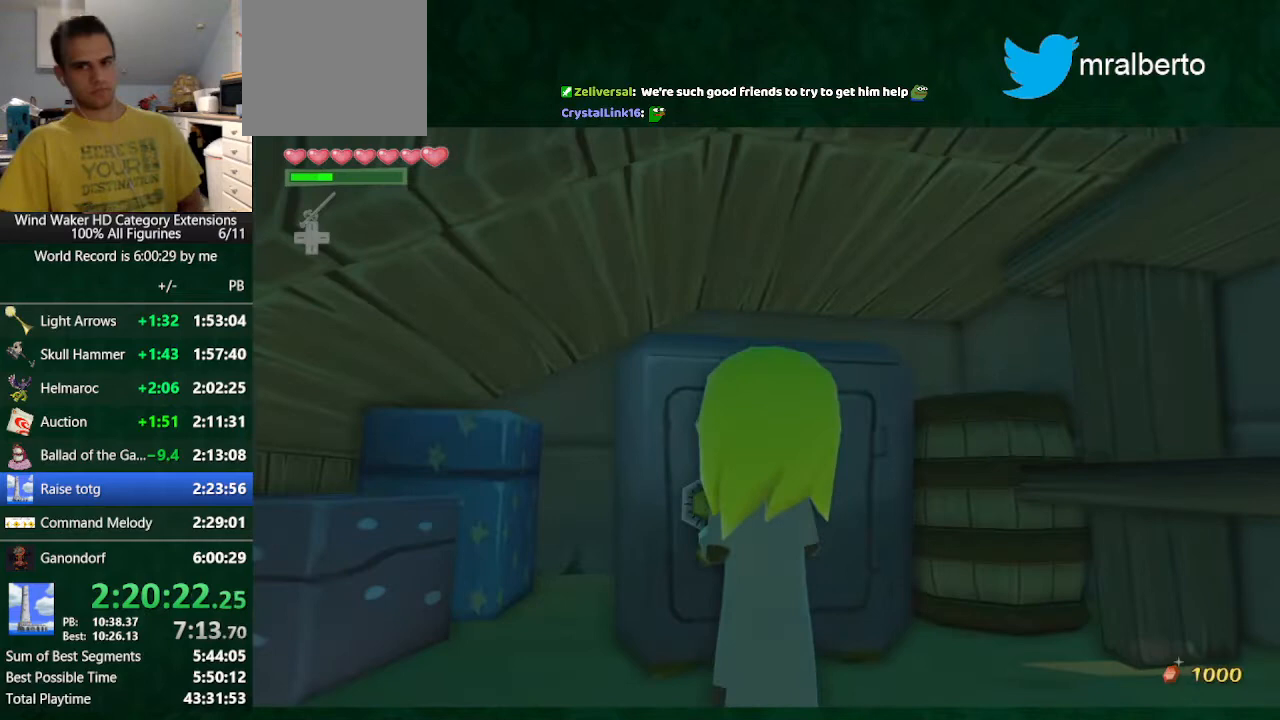
{"buttons": [], "left_stick": "center", "right_stick": "center", "button_events": []}
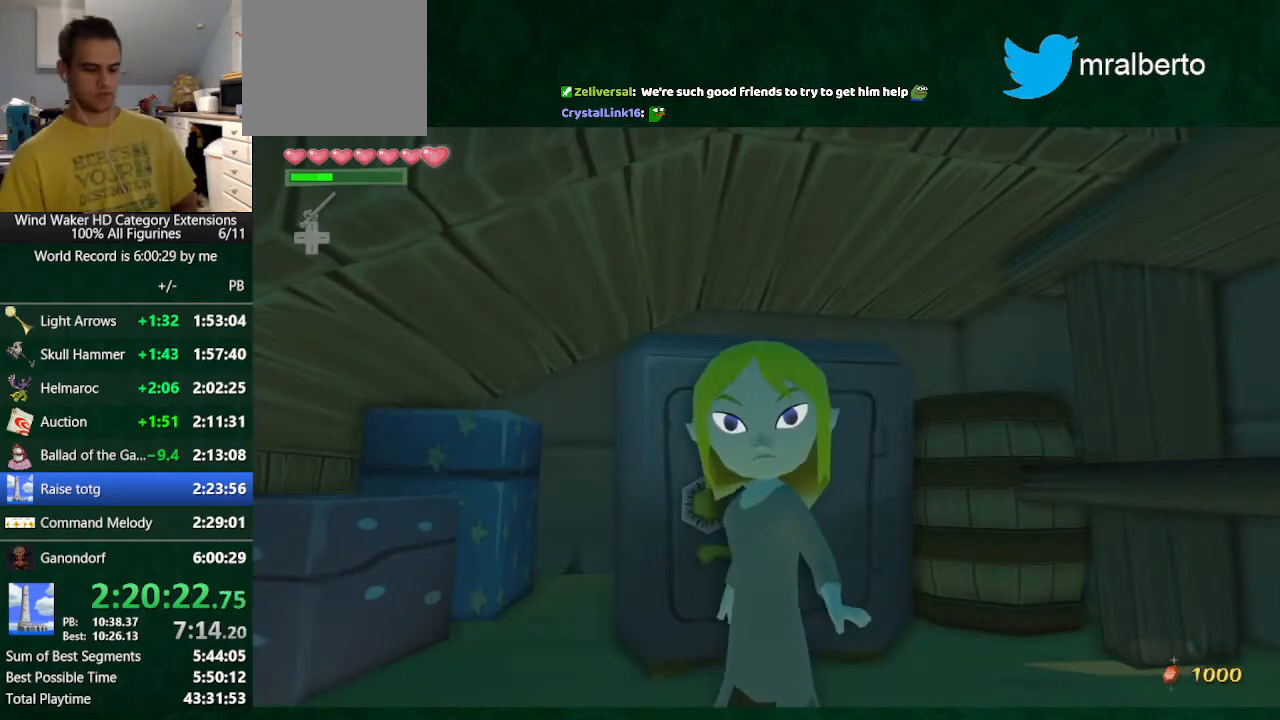
{"buttons": ["B"], "left_stick": "center", "right_stick": "center", "button_events": [[267, "B", "down"]]}
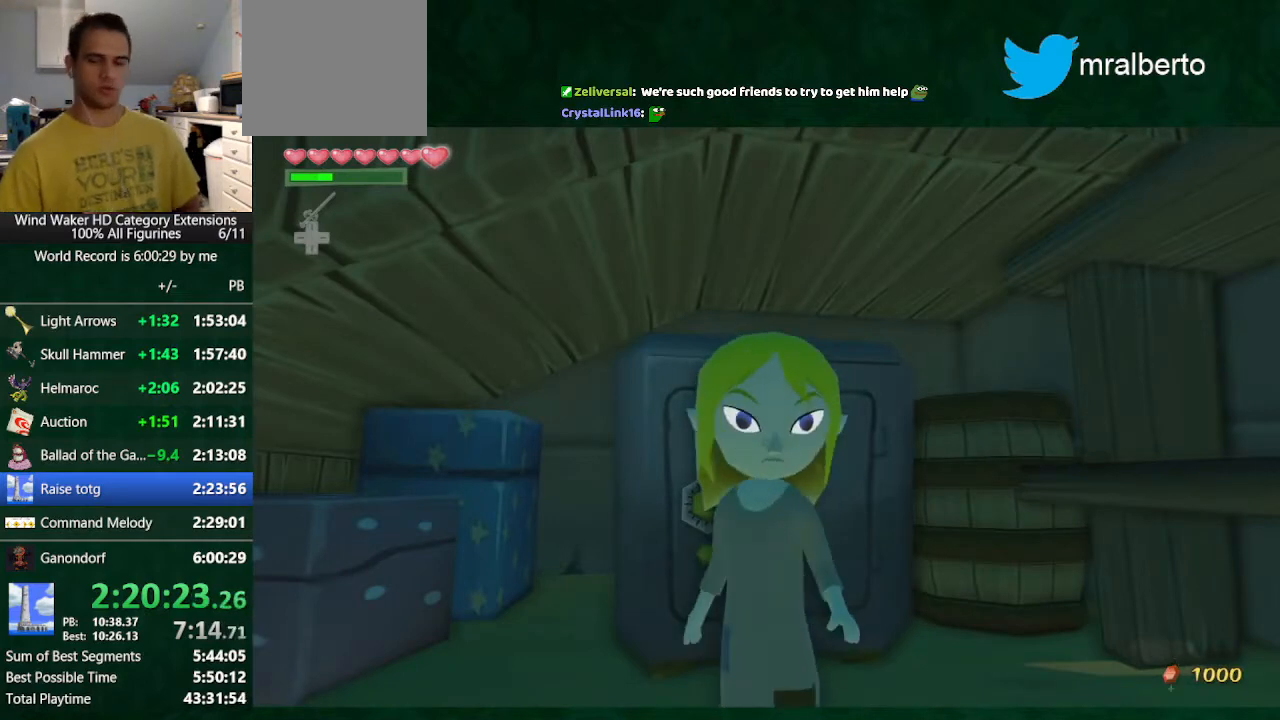
{"buttons": ["A", "B"], "left_stick": "center", "right_stick": "center", "button_events": [[333, "A", "down"]]}
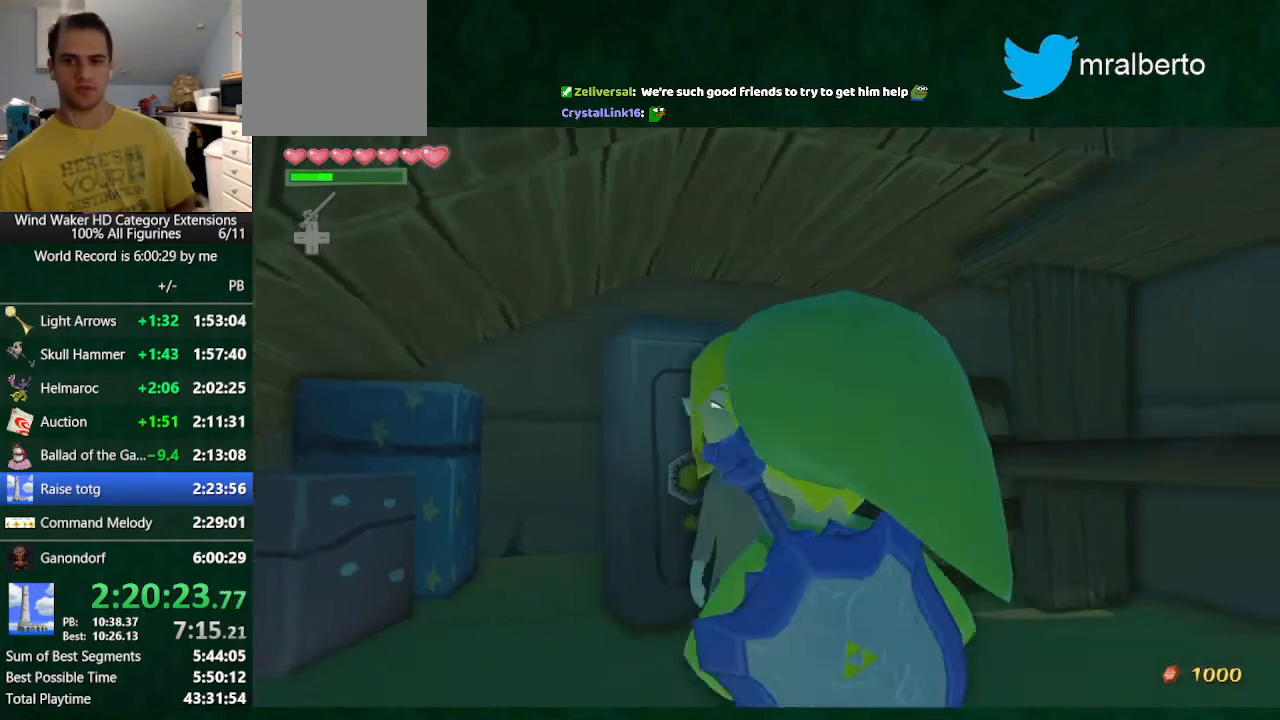
{"buttons": ["B"], "left_stick": "center", "right_stick": "center", "button_events": [[67, "A", "up"], [133, "A", "down"], [200, "A", "up"], [400, "A", "down"], [467, "A", "up"]]}